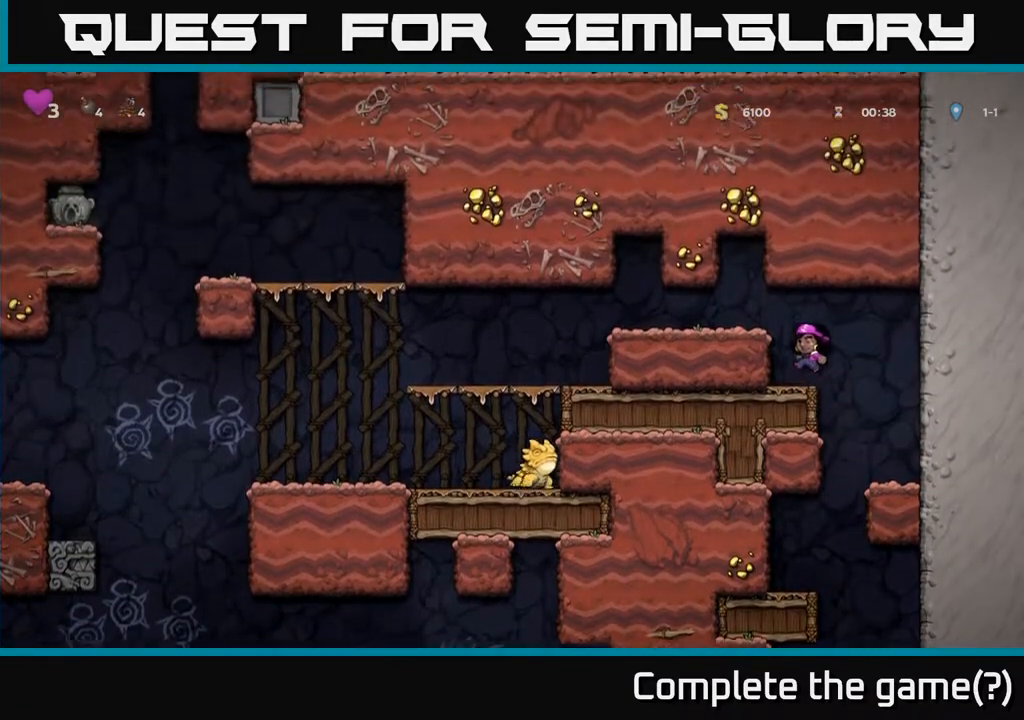
Gameplay with a controller (Xbox layout); each line is a JSON object with the inputs held at the frame after it. "events" lists button and stick changes between this image and that frame as [ms after this image, input, new state], when the widget could be followed in between.
{"buttons": ["DPAD_LEFT"], "left_stick": "center", "right_stick": "center", "events": [[150, "A", "down"], [283, "A", "up"]]}
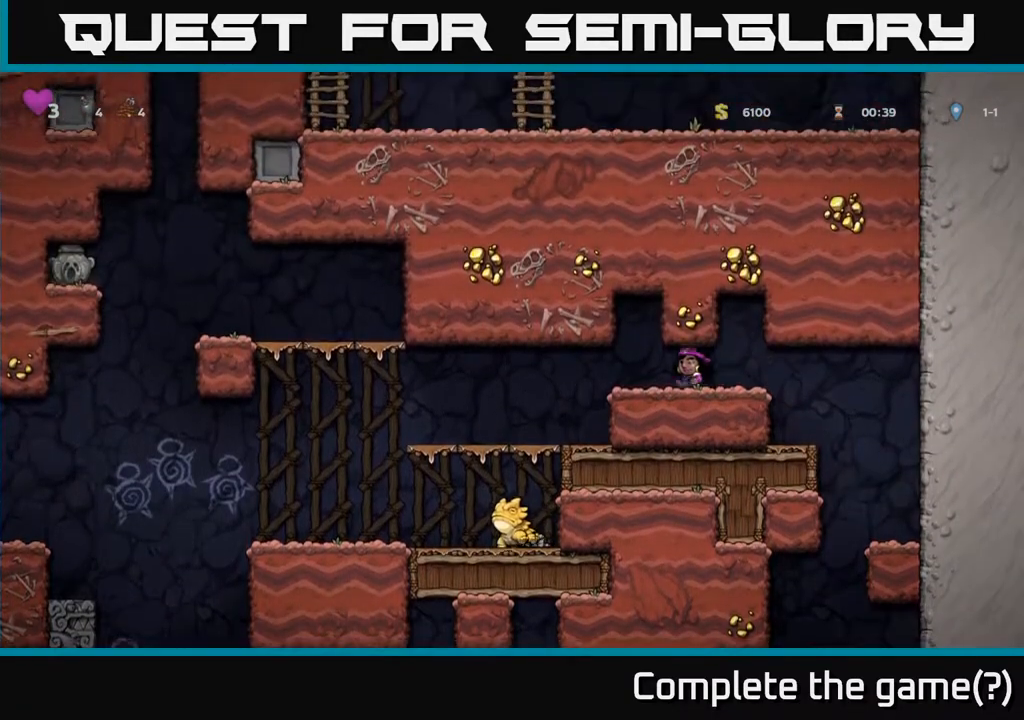
{"buttons": ["DPAD_LEFT"], "left_stick": "center", "right_stick": "center", "events": [[383, "DPAD_LEFT", "up"], [467, "DPAD_LEFT", "down"]]}
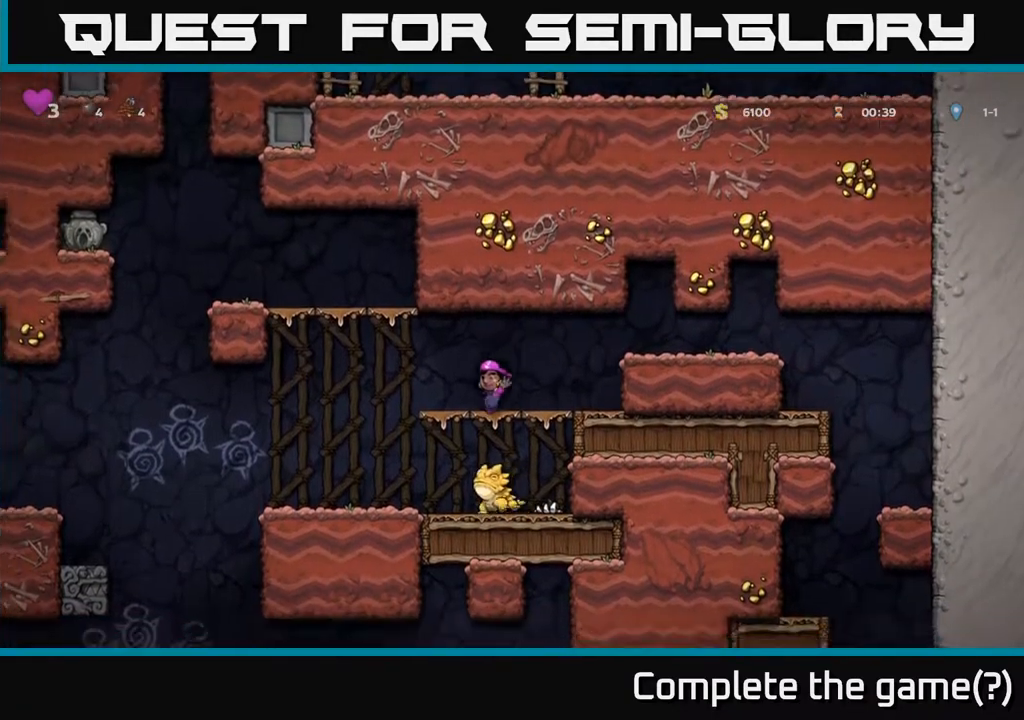
{"buttons": ["DPAD_LEFT"], "left_stick": "center", "right_stick": "center", "events": [[117, "A", "down"], [400, "A", "up"]]}
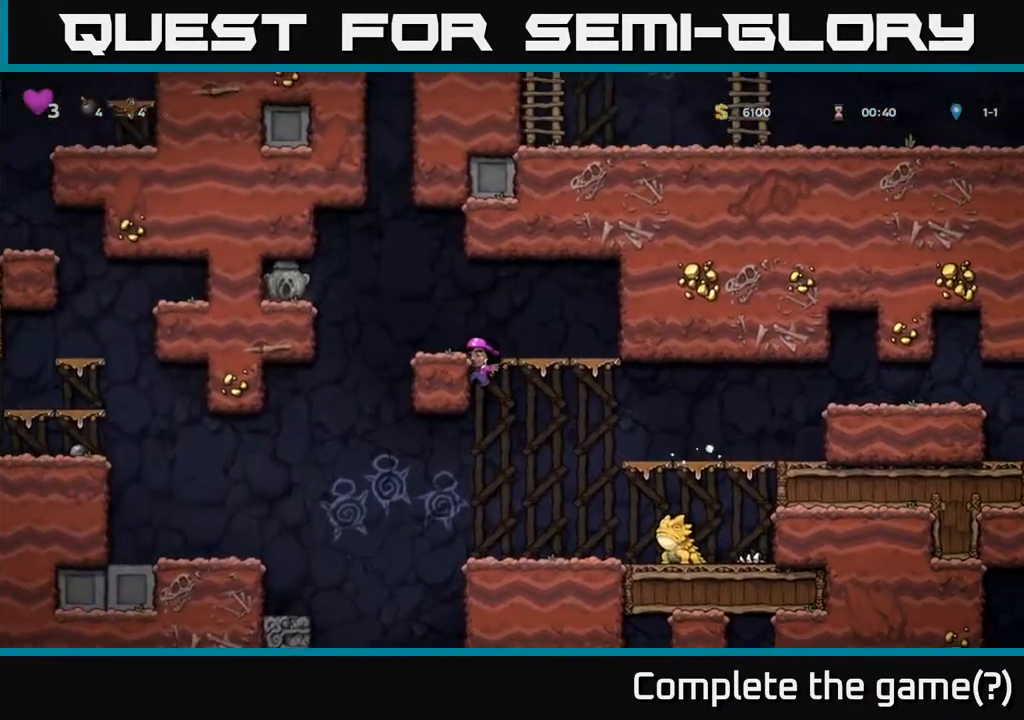
{"buttons": ["DPAD_LEFT"], "left_stick": "center", "right_stick": "center", "events": [[117, "A", "down"], [250, "A", "up"], [283, "DPAD_LEFT", "up"], [483, "DPAD_LEFT", "down"]]}
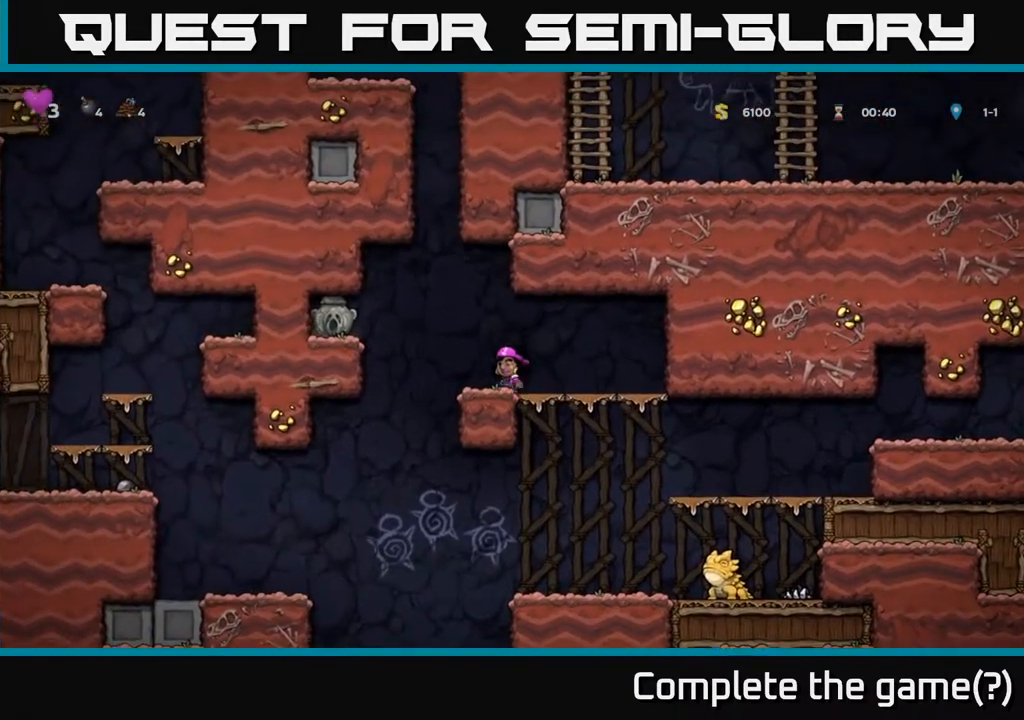
{"buttons": ["DPAD_LEFT"], "left_stick": "center", "right_stick": "center", "events": [[83, "A", "down"], [217, "A", "up"]]}
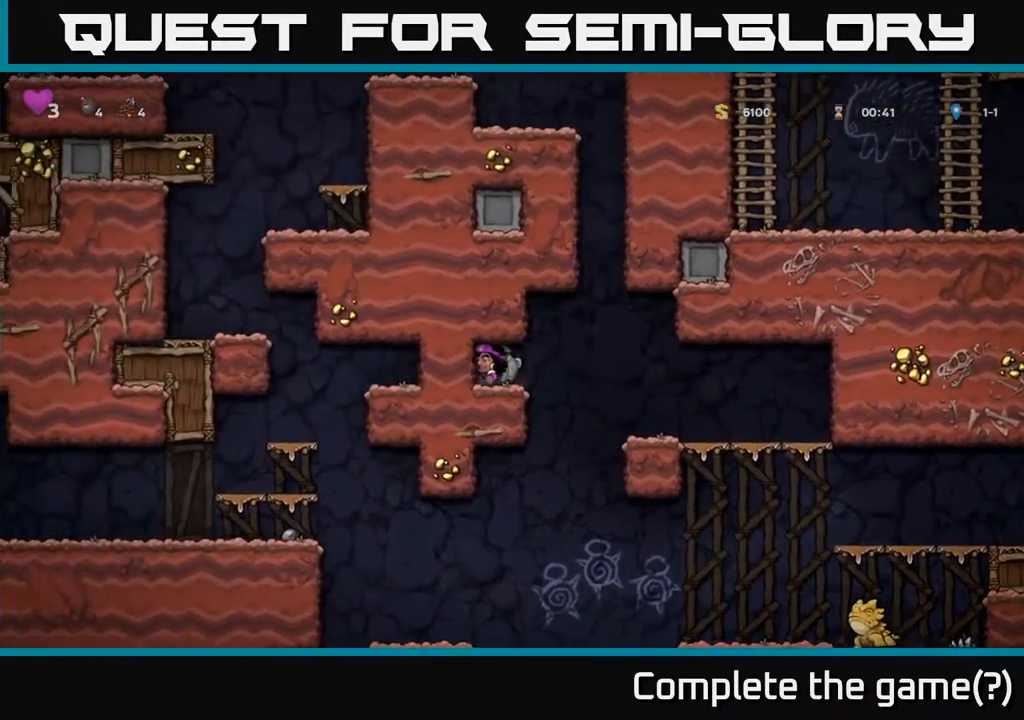
{"buttons": ["DPAD_RIGHT"], "left_stick": "center", "right_stick": "center", "events": [[50, "DPAD_LEFT", "up"], [67, "DPAD_DOWN", "down"], [167, "X", "down"], [283, "DPAD_DOWN", "up"], [283, "X", "up"], [367, "DPAD_RIGHT", "down"]]}
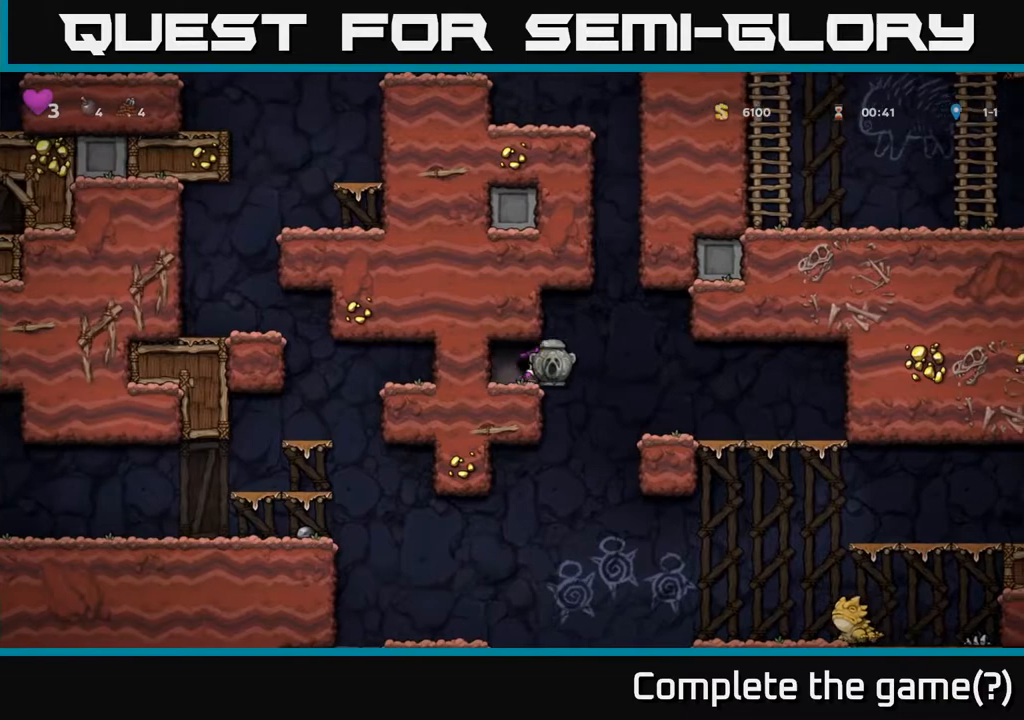
{"buttons": ["DPAD_DOWN"], "left_stick": "center", "right_stick": "center", "events": [[417, "DPAD_DOWN", "down"], [450, "DPAD_RIGHT", "up"]]}
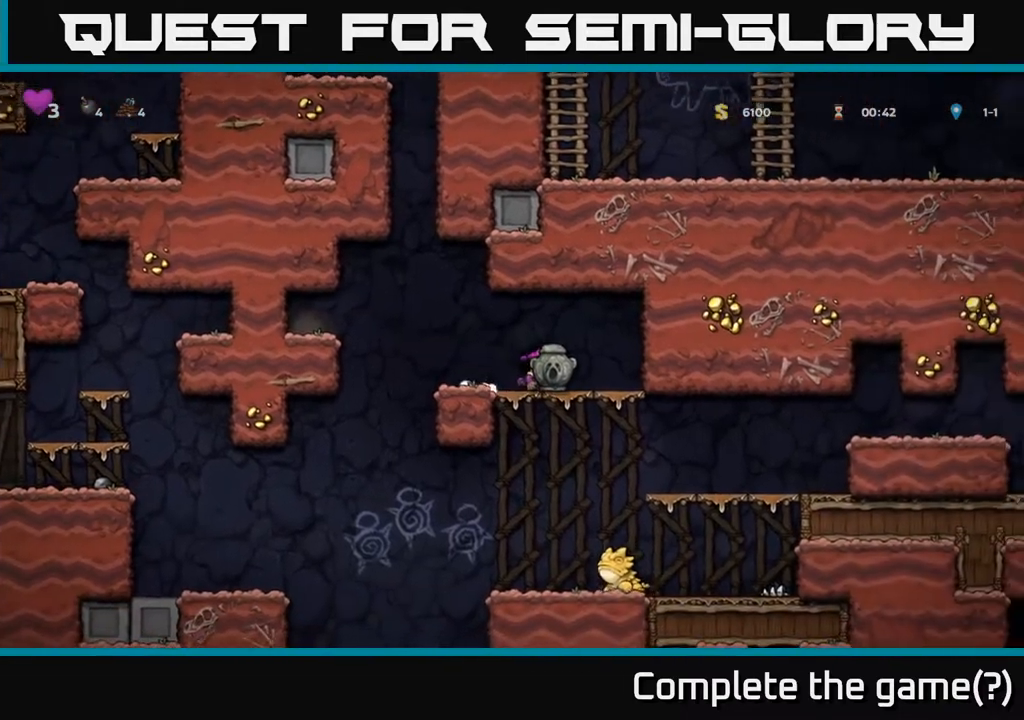
{"buttons": ["DPAD_RIGHT"], "left_stick": "center", "right_stick": "center", "events": [[117, "A", "down"], [217, "A", "up"], [233, "DPAD_DOWN", "up"], [267, "DPAD_RIGHT", "down"], [317, "DPAD_RIGHT", "up"], [467, "DPAD_RIGHT", "down"]]}
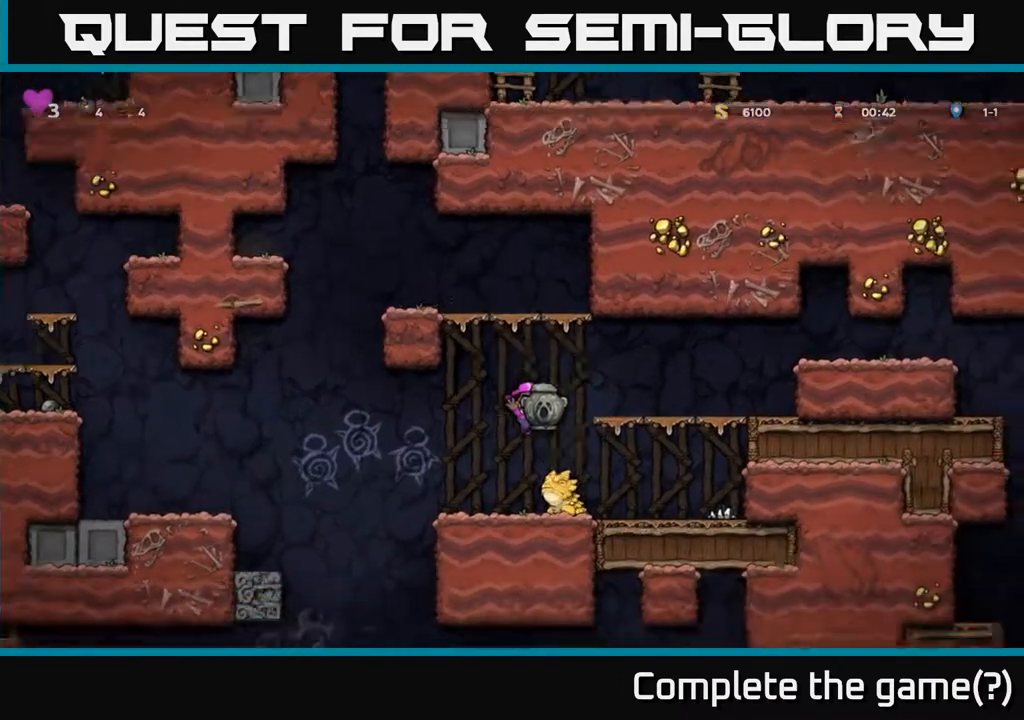
{"buttons": [], "left_stick": "center", "right_stick": "center", "events": [[100, "DPAD_RIGHT", "up"], [117, "A", "down"], [233, "A", "up"], [300, "DPAD_LEFT", "down"], [500, "DPAD_LEFT", "up"]]}
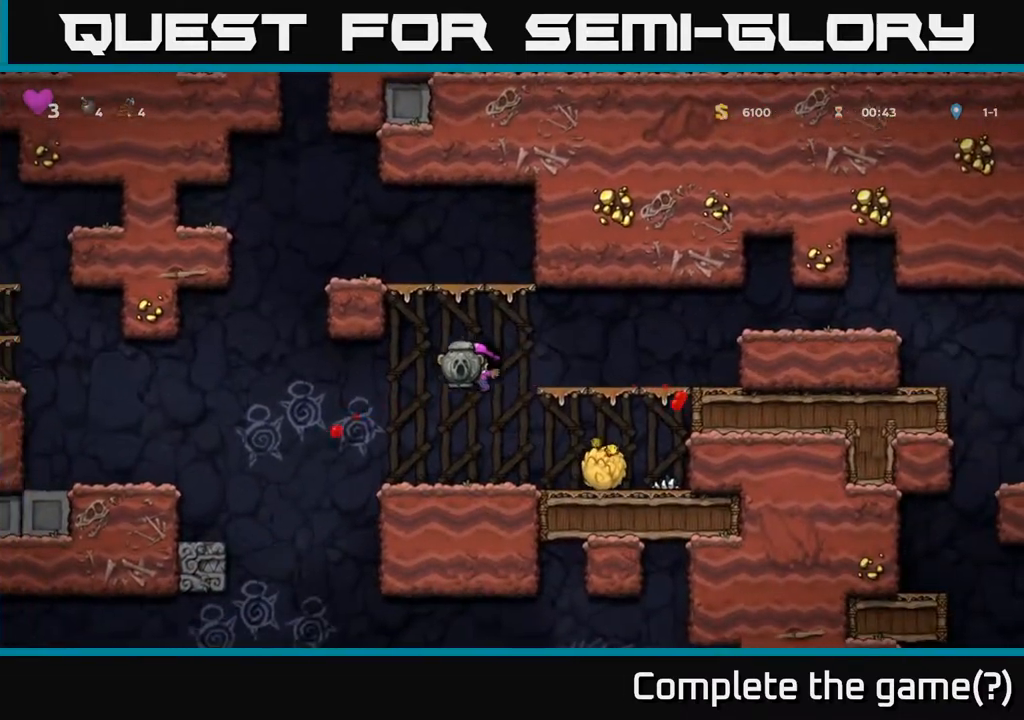
{"buttons": ["DPAD_LEFT"], "left_stick": "center", "right_stick": "center", "events": [[33, "DPAD_RIGHT", "down"], [117, "DPAD_RIGHT", "up"], [167, "DPAD_LEFT", "down"], [350, "A", "down"], [450, "A", "up"]]}
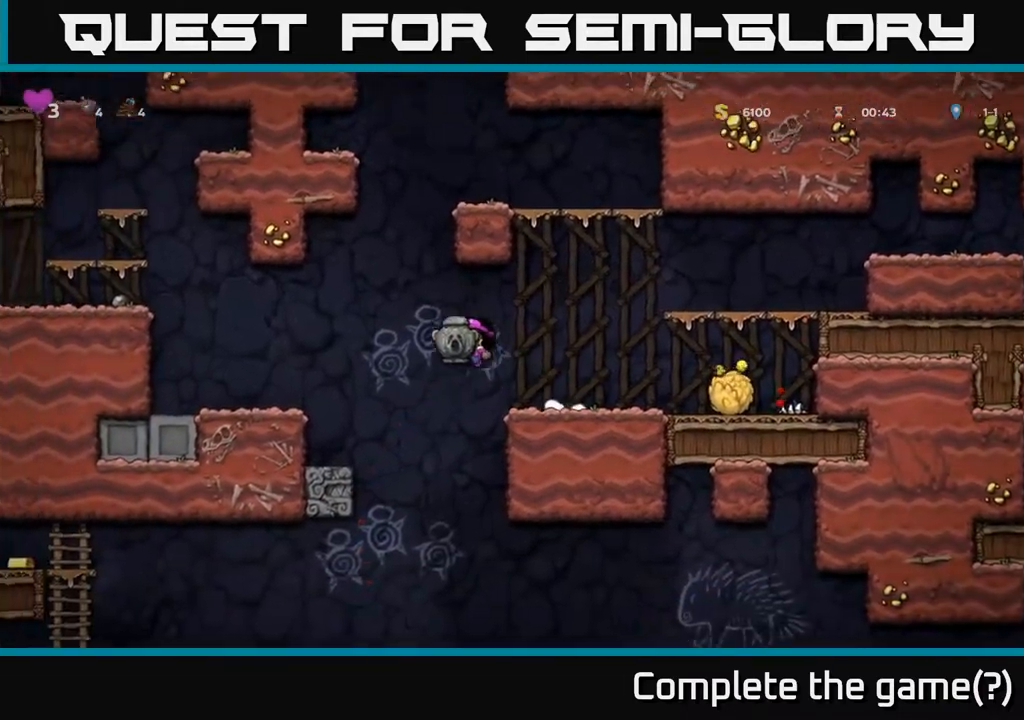
{"buttons": [], "left_stick": "center", "right_stick": "center", "events": [[250, "DPAD_LEFT", "up"]]}
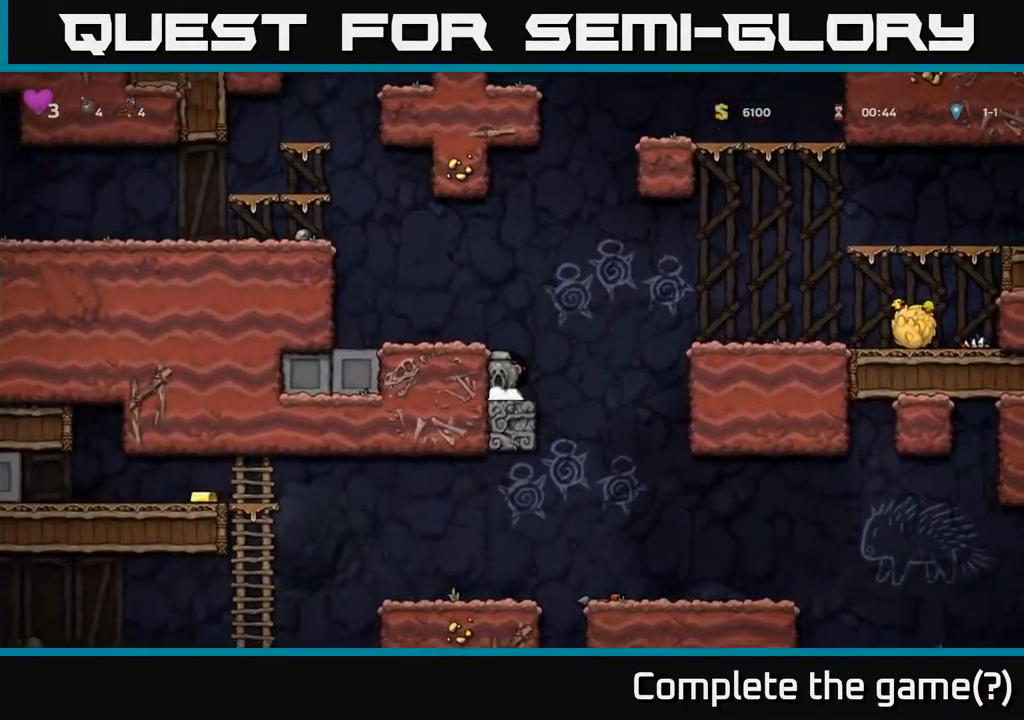
{"buttons": [], "left_stick": "center", "right_stick": "center", "events": [[283, "DPAD_RIGHT", "down"], [500, "DPAD_RIGHT", "up"]]}
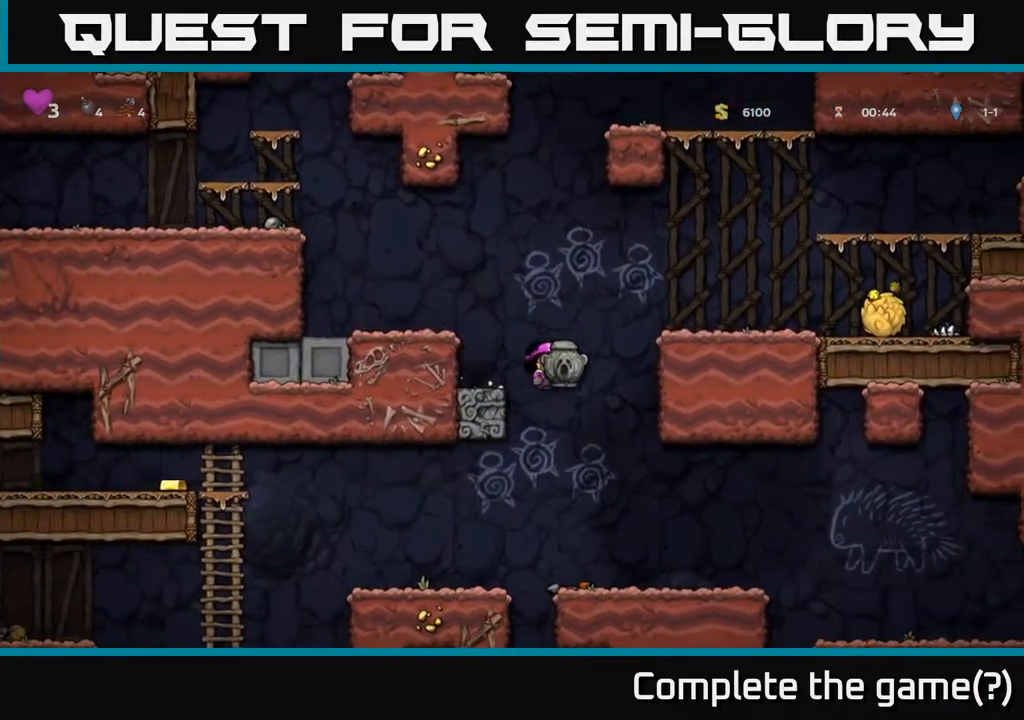
{"buttons": ["A", "DPAD_LEFT"], "left_stick": "center", "right_stick": "center", "events": [[300, "DPAD_LEFT", "down"], [500, "A", "down"]]}
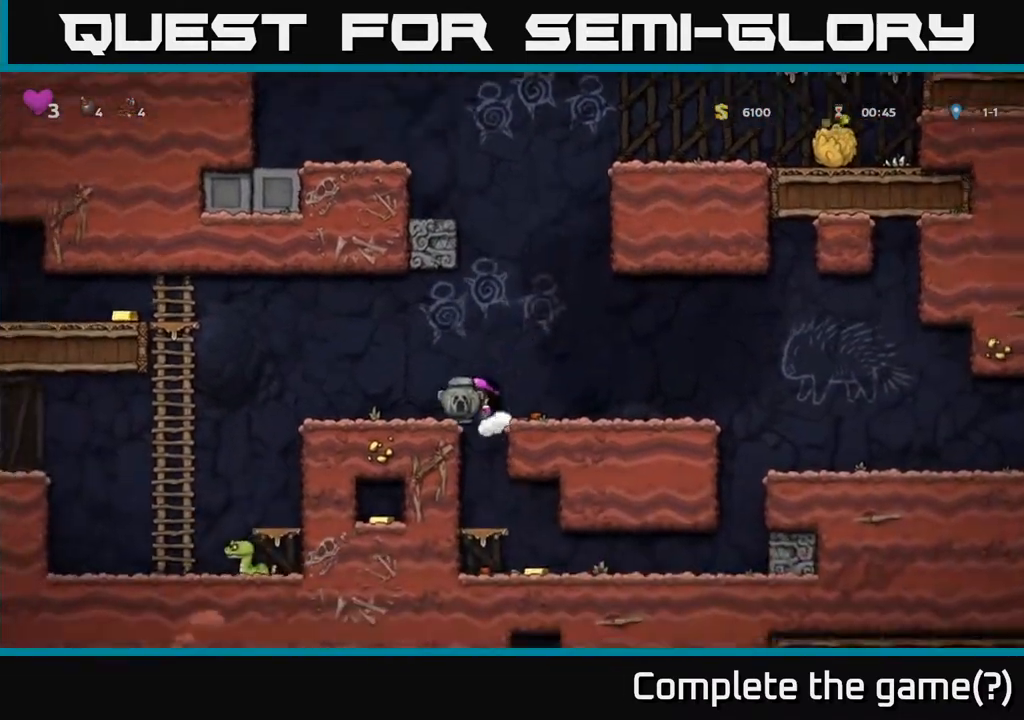
{"buttons": ["A", "DPAD_LEFT"], "left_stick": "center", "right_stick": "center", "events": [[83, "A", "up"], [233, "DPAD_LEFT", "up"], [433, "DPAD_LEFT", "down"], [500, "A", "down"]]}
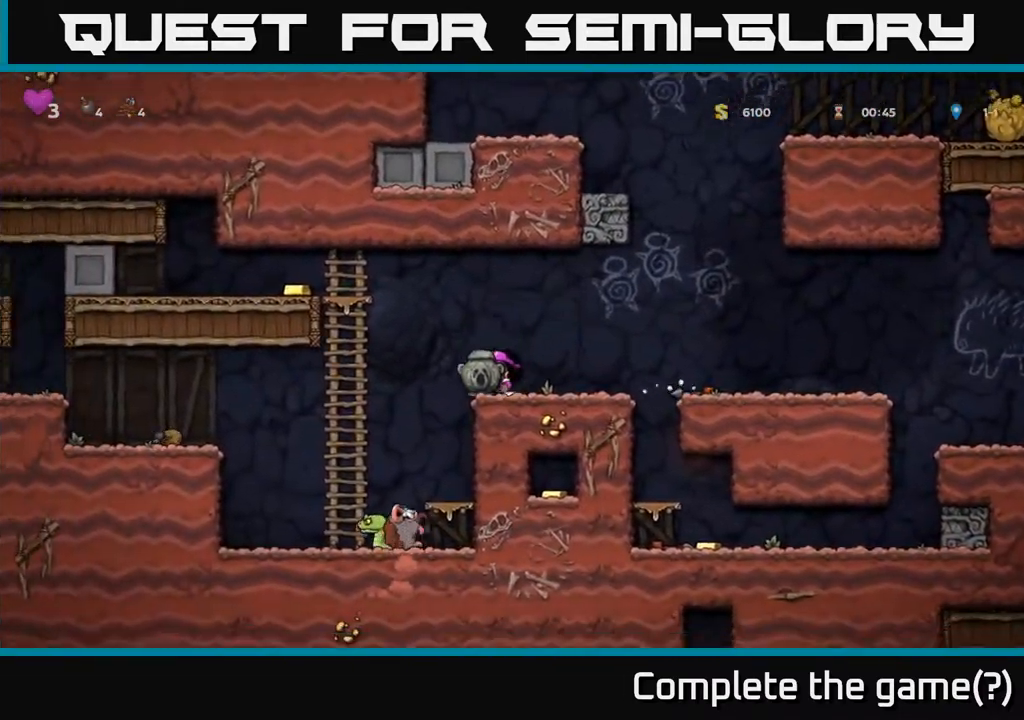
{"buttons": ["DPAD_LEFT"], "left_stick": "center", "right_stick": "center", "events": [[317, "A", "up"]]}
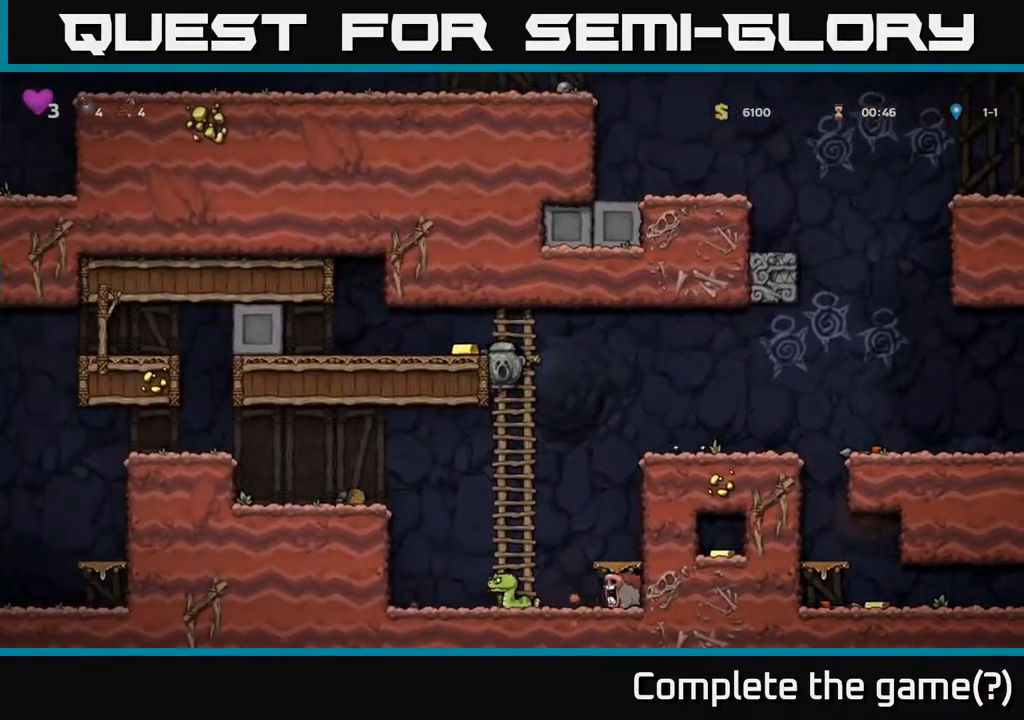
{"buttons": ["DPAD_RIGHT"], "left_stick": "center", "right_stick": "center", "events": [[17, "A", "down"], [150, "A", "up"], [283, "DPAD_LEFT", "up"], [317, "DPAD_RIGHT", "down"]]}
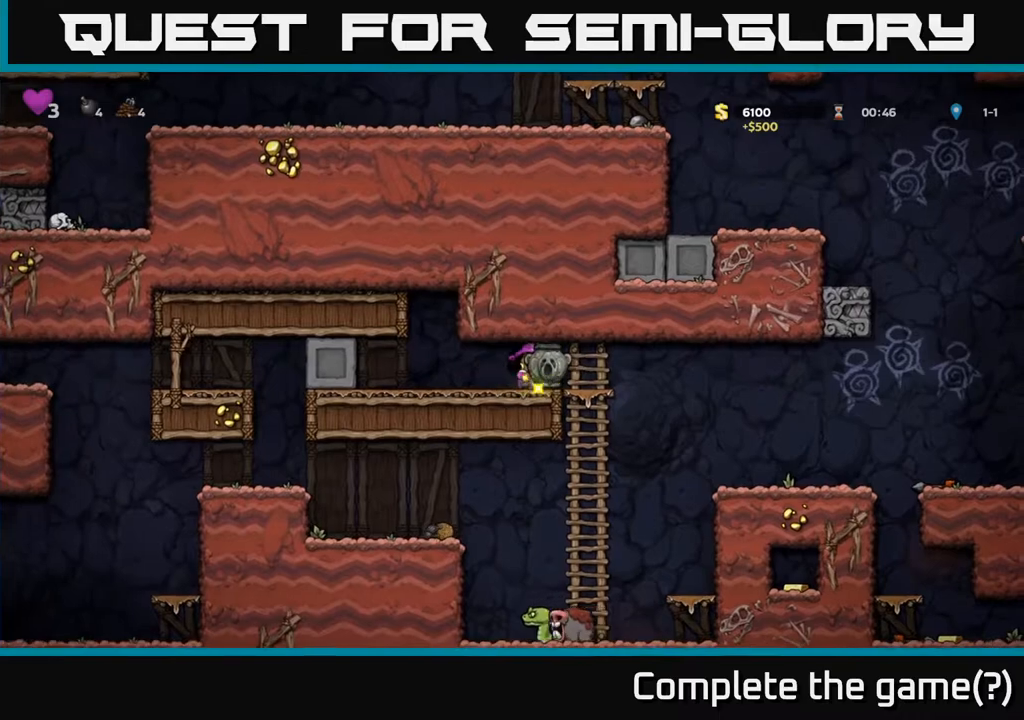
{"buttons": ["DPAD_RIGHT"], "left_stick": "center", "right_stick": "center", "events": [[67, "DPAD_RIGHT", "up"], [117, "DPAD_LEFT", "down"], [217, "DPAD_LEFT", "up"], [383, "DPAD_RIGHT", "down"]]}
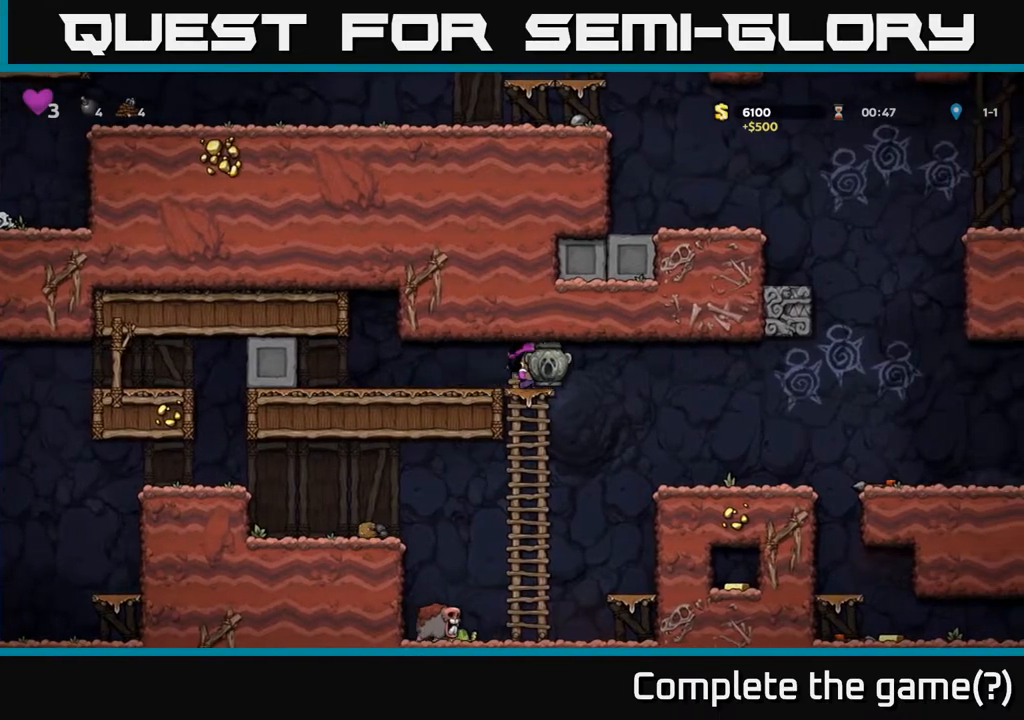
{"buttons": ["DPAD_RIGHT"], "left_stick": "center", "right_stick": "center", "events": []}
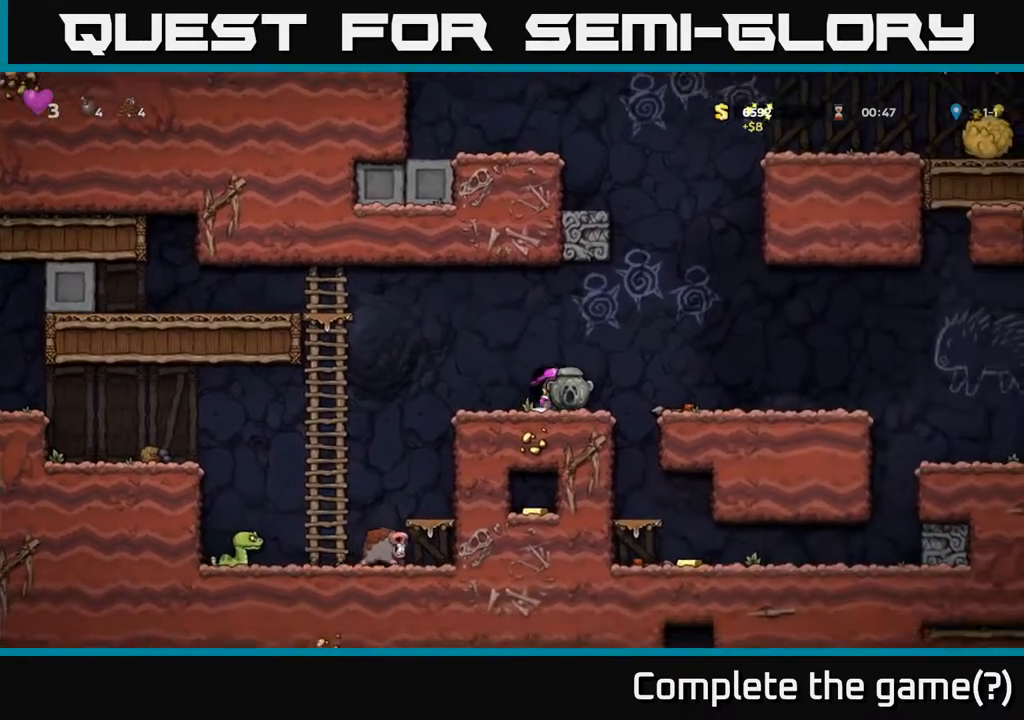
{"buttons": [], "left_stick": "center", "right_stick": "center", "events": [[83, "DPAD_RIGHT", "up"]]}
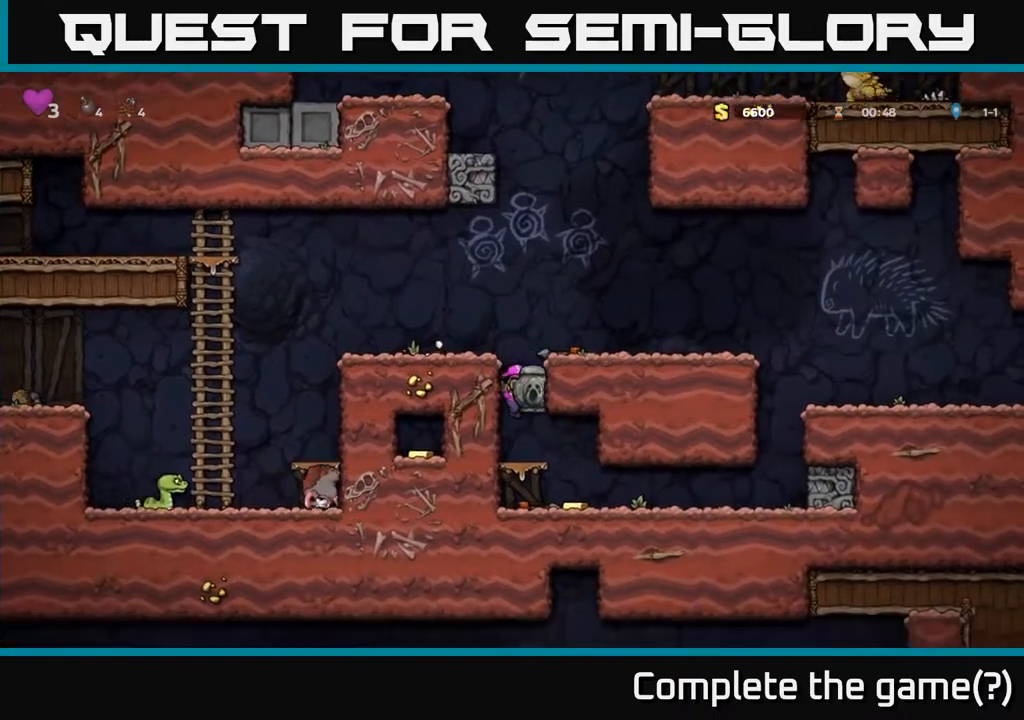
{"buttons": ["DPAD_RIGHT"], "left_stick": "center", "right_stick": "center", "events": [[17, "DPAD_RIGHT", "down"], [50, "DPAD_RIGHT", "up"], [133, "DPAD_DOWN", "down"], [217, "A", "down"], [300, "A", "up"], [300, "DPAD_DOWN", "up"], [350, "DPAD_RIGHT", "down"]]}
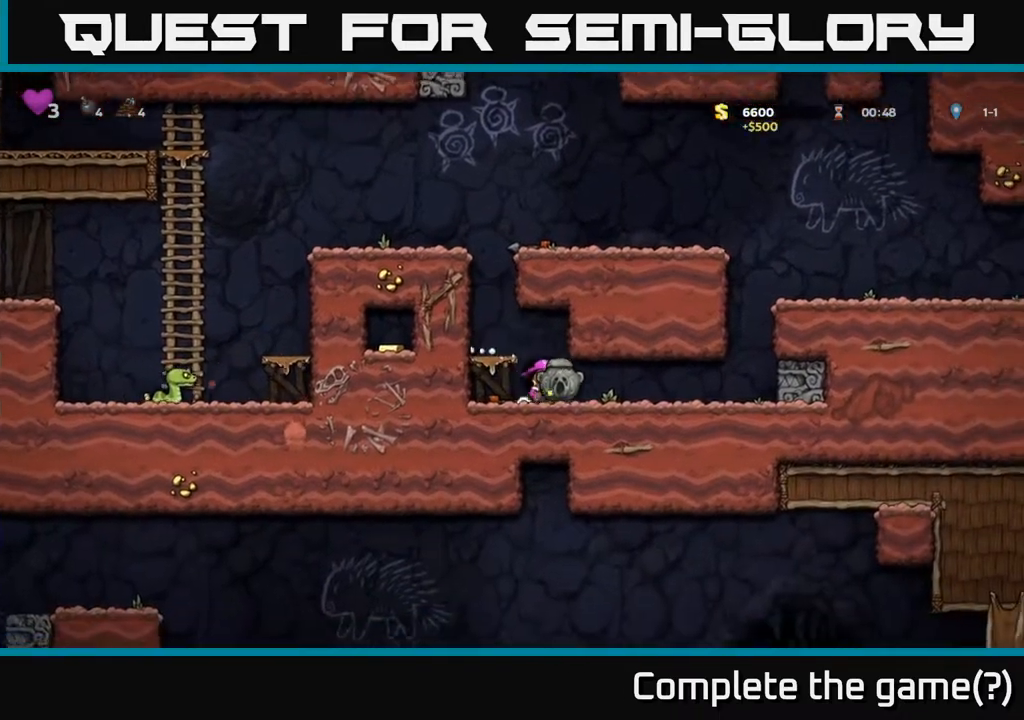
{"buttons": ["DPAD_LEFT"], "left_stick": "center", "right_stick": "center", "events": [[33, "DPAD_RIGHT", "up"], [67, "DPAD_LEFT", "down"], [233, "A", "down"], [417, "A", "up"]]}
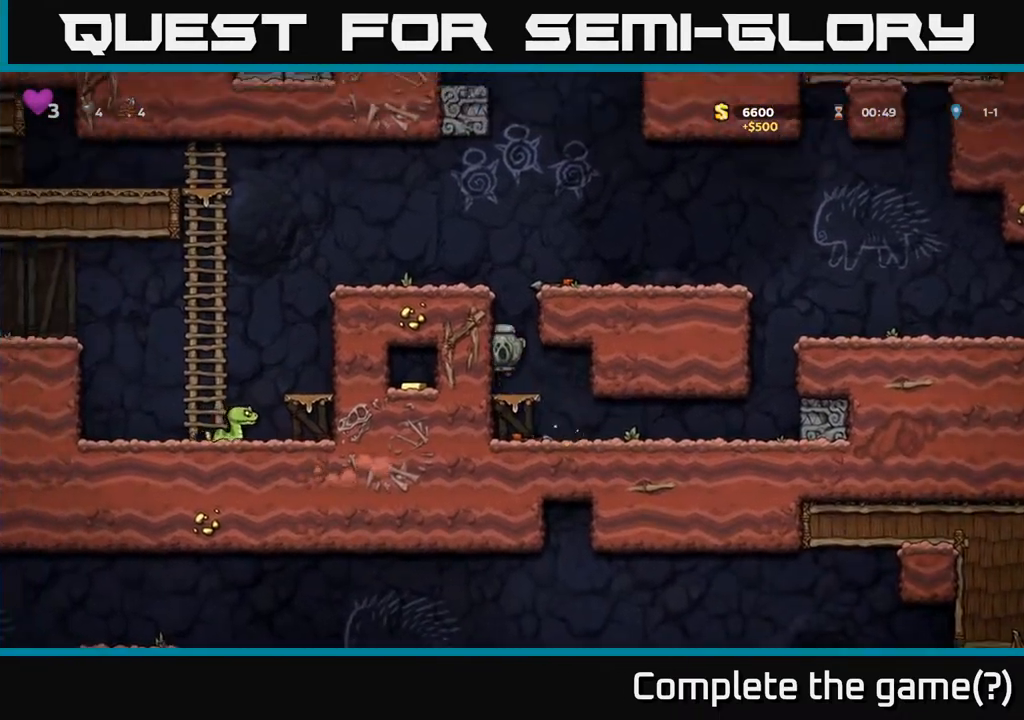
{"buttons": ["DPAD_LEFT"], "left_stick": "center", "right_stick": "center", "events": [[50, "DPAD_LEFT", "up"], [200, "A", "down"], [367, "A", "up"], [383, "DPAD_LEFT", "down"]]}
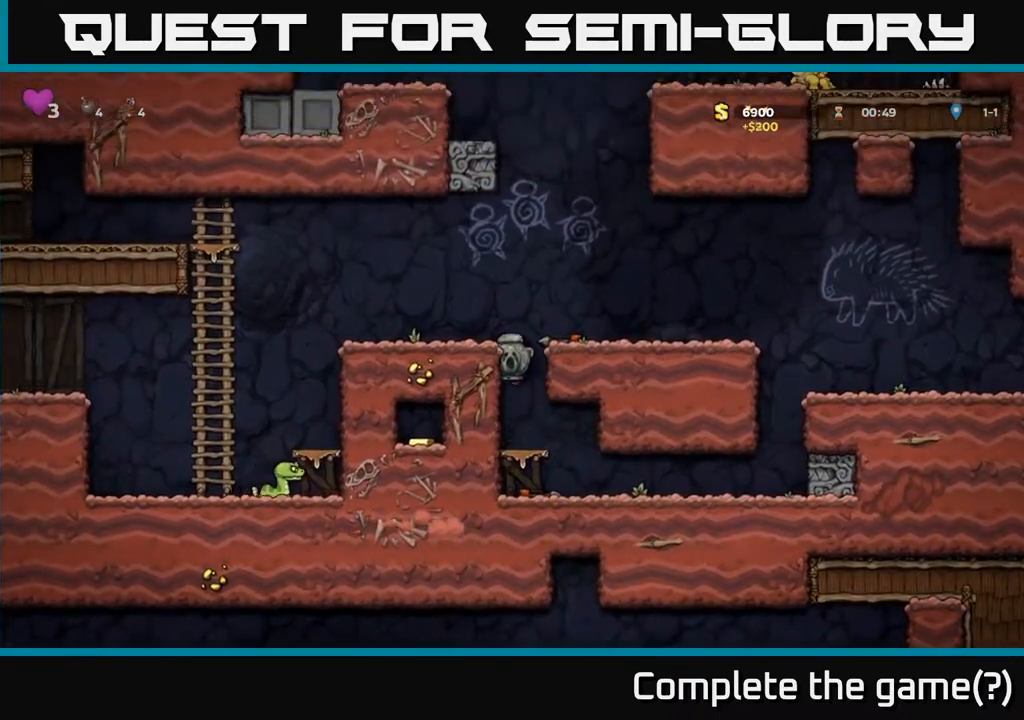
{"buttons": ["DPAD_LEFT"], "left_stick": "center", "right_stick": "center", "events": [[100, "A", "down"], [250, "A", "up"]]}
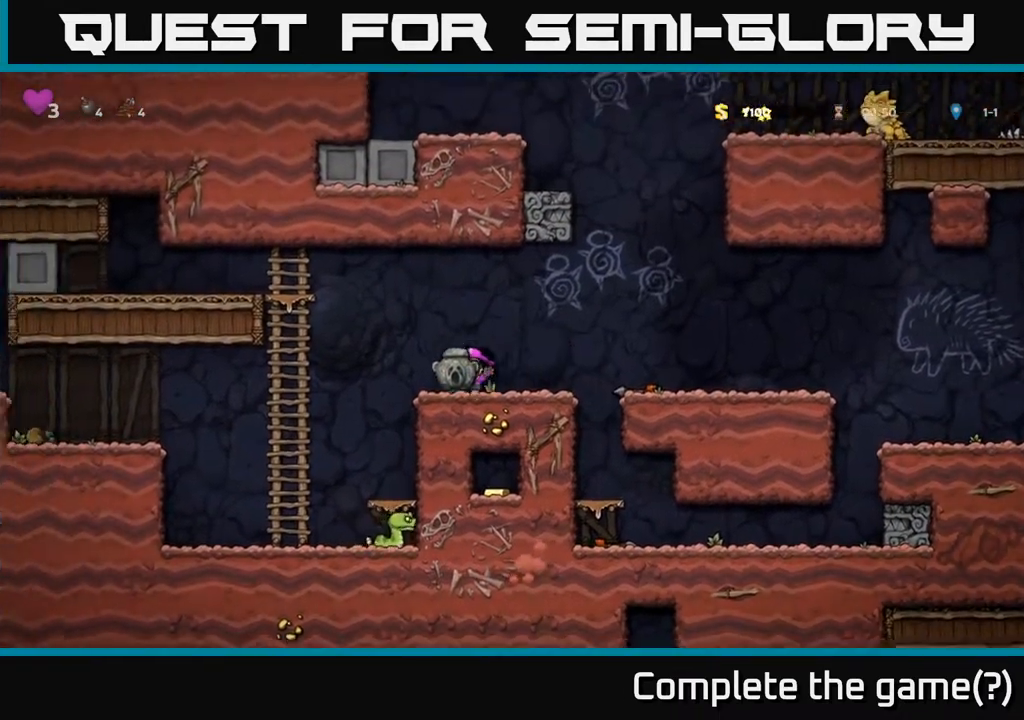
{"buttons": ["DPAD_LEFT"], "left_stick": "center", "right_stick": "center", "events": [[33, "A", "down"], [83, "A", "up"]]}
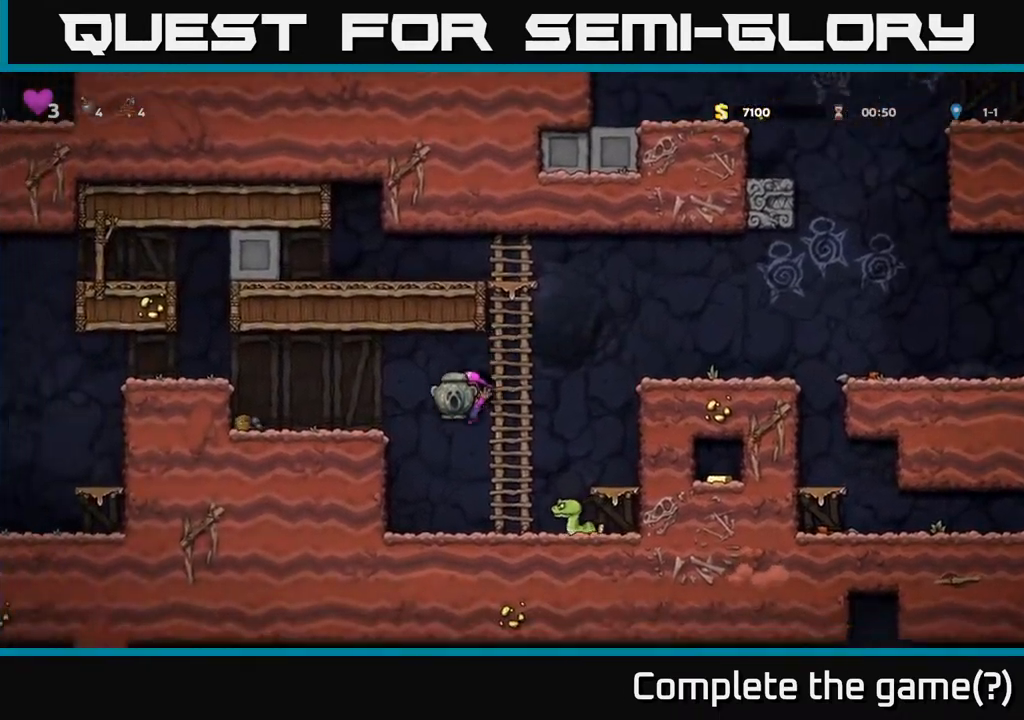
{"buttons": ["DPAD_LEFT"], "left_stick": "center", "right_stick": "center", "events": [[50, "DPAD_LEFT", "up"], [217, "A", "down"], [367, "DPAD_LEFT", "down"], [383, "A", "up"]]}
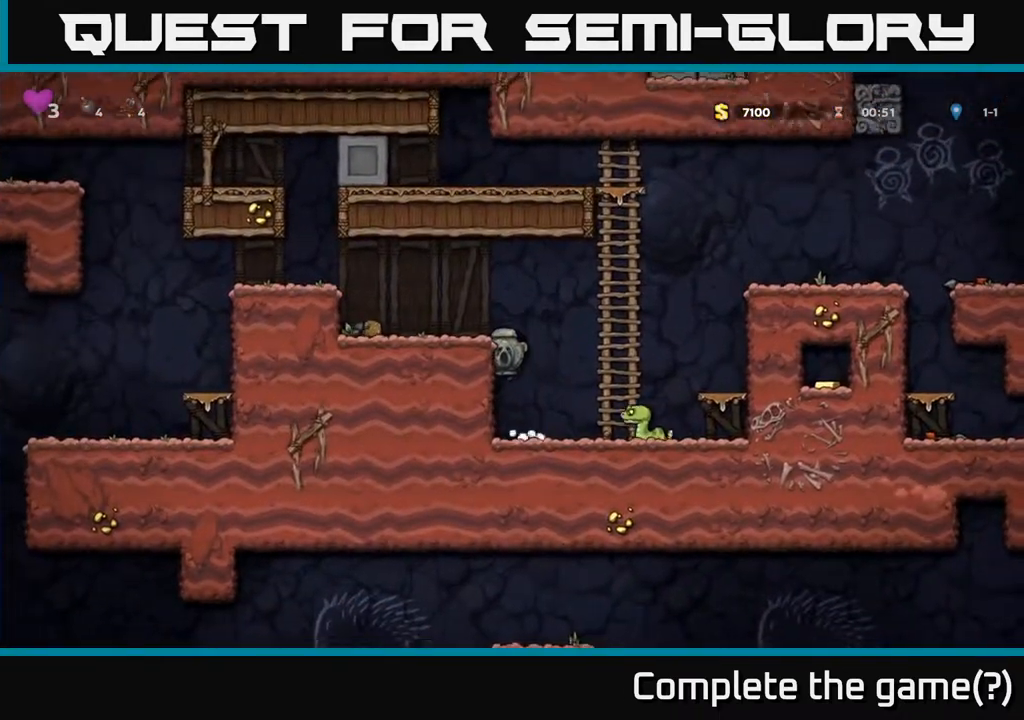
{"buttons": ["A", "DPAD_LEFT"], "left_stick": "center", "right_stick": "center", "events": [[83, "A", "down"], [200, "A", "up"], [483, "A", "down"]]}
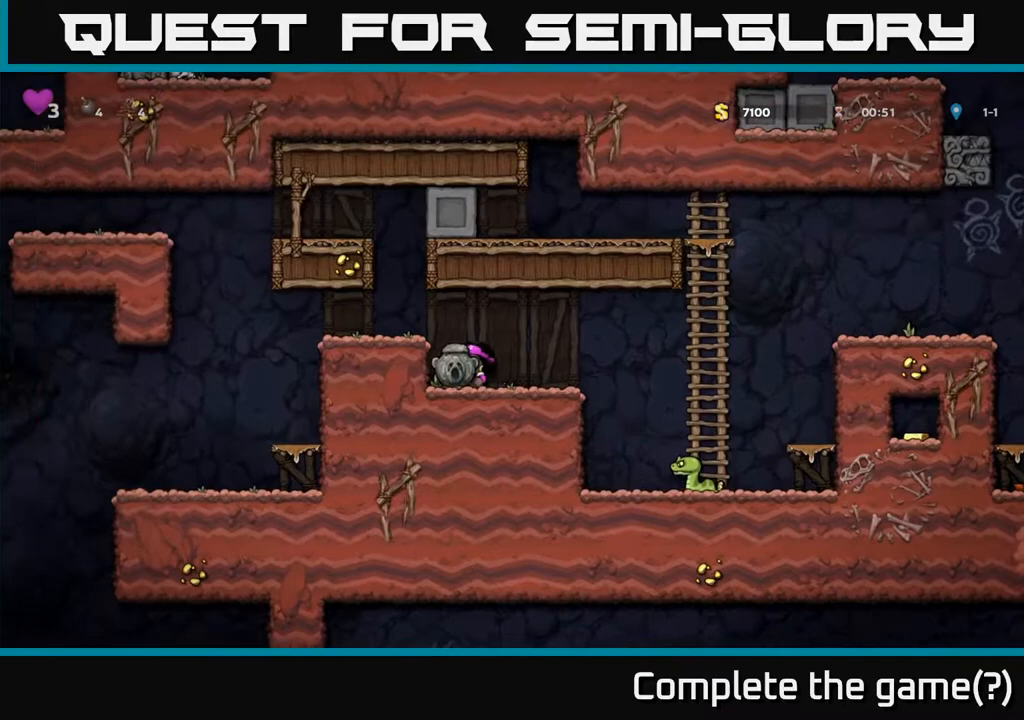
{"buttons": ["DPAD_LEFT"], "left_stick": "center", "right_stick": "center", "events": [[117, "A", "up"]]}
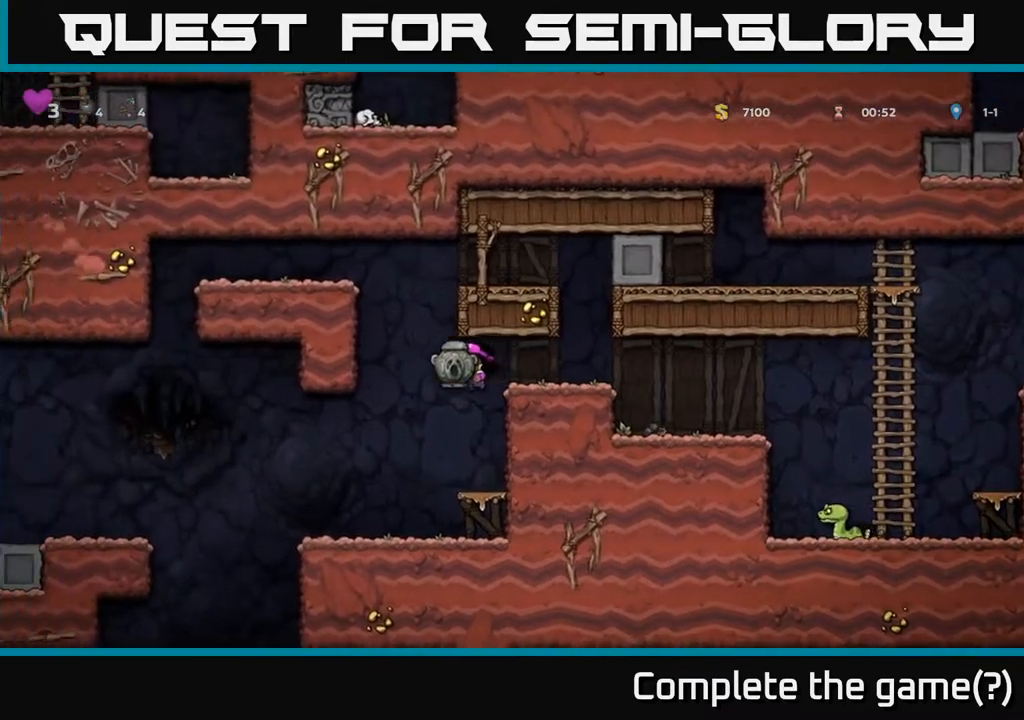
{"buttons": ["A", "DPAD_LEFT"], "left_stick": "center", "right_stick": "center", "events": [[133, "DPAD_LEFT", "up"], [250, "DPAD_LEFT", "down"], [450, "A", "down"]]}